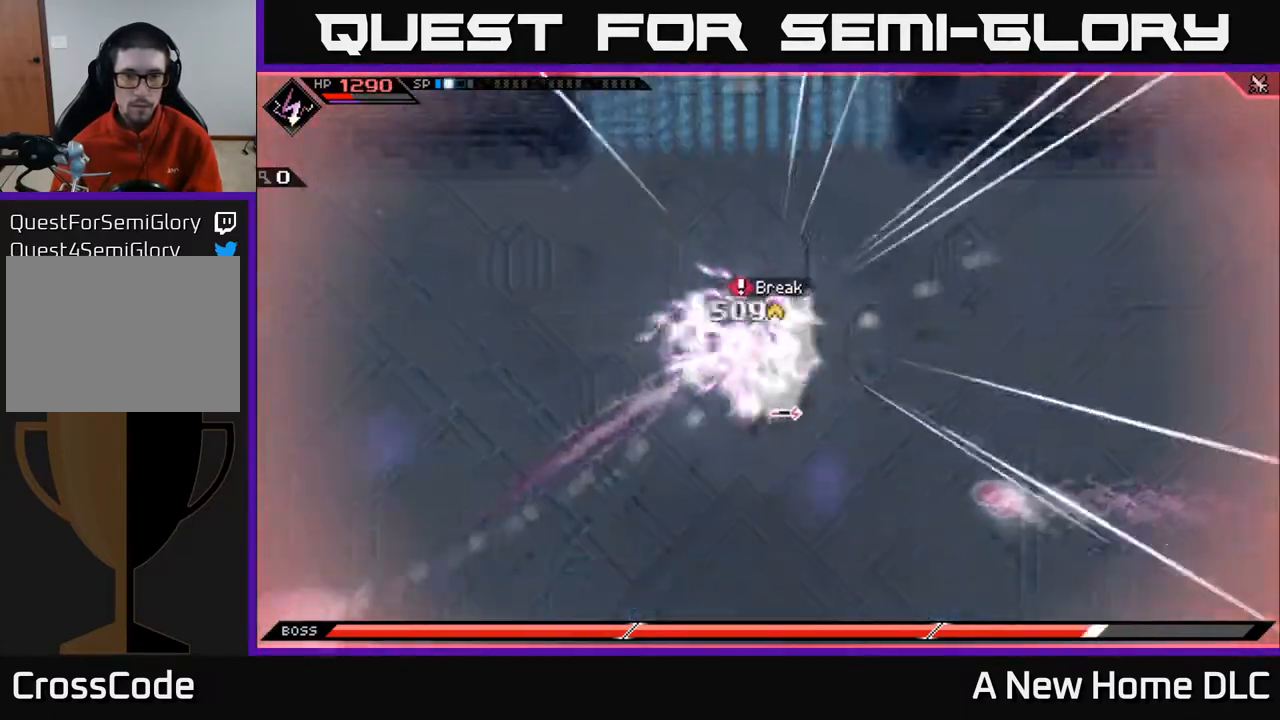
Gameplay with a controller (Xbox layout); each line is a JSON object with the inputs held at the frame after it. "events" lists button and stick changes between this image and that frame as [ms after this image, input, new state], when the widget could be followed in between.
{"buttons": [], "left_stick": "up-right", "right_stick": "right", "events": [[117, "R2", "up"], [417, "right_stick", "right"], [433, "left_stick", "up-right"]]}
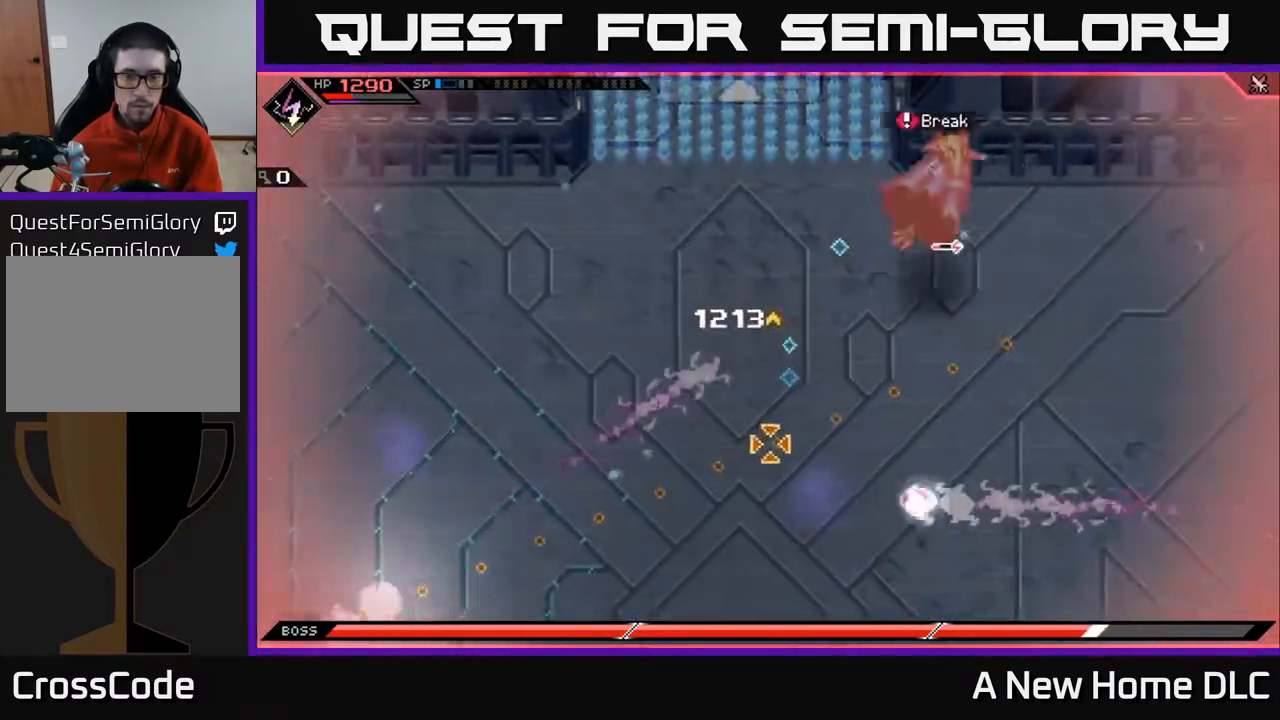
{"buttons": [], "left_stick": "up-right", "right_stick": "right", "events": []}
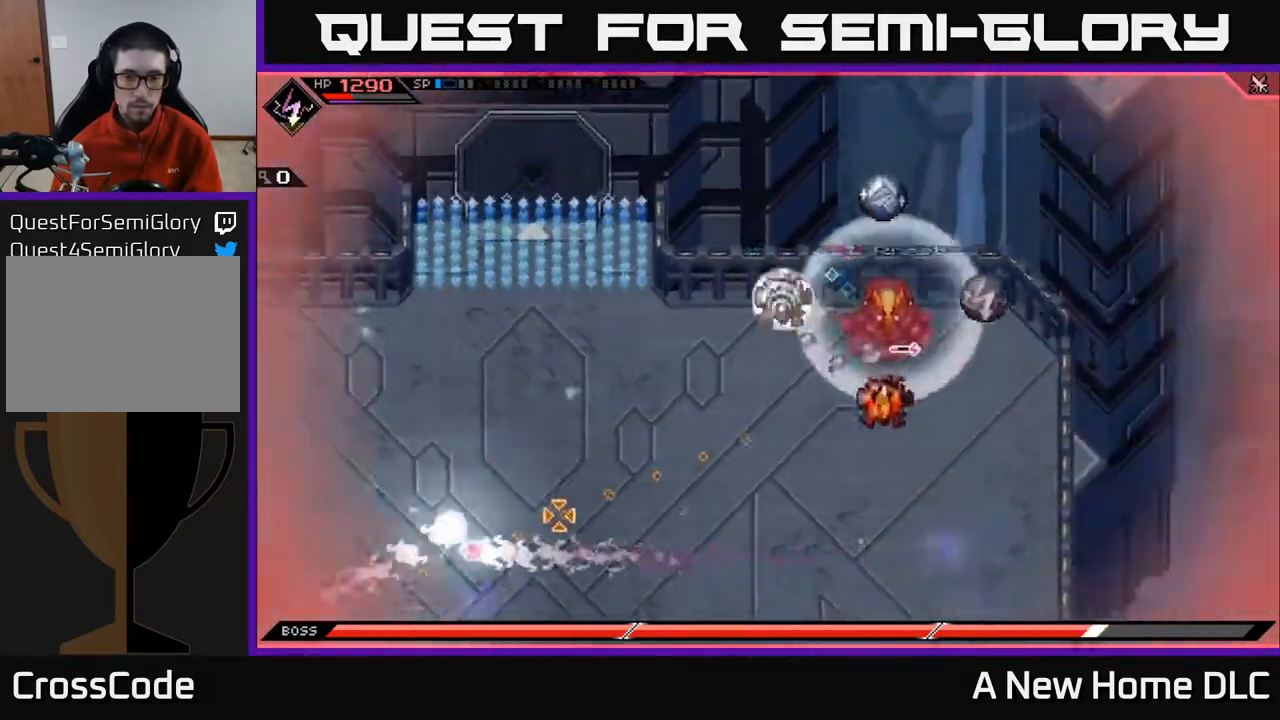
{"buttons": [], "left_stick": "right", "right_stick": "right", "events": [[500, "left_stick", "right"]]}
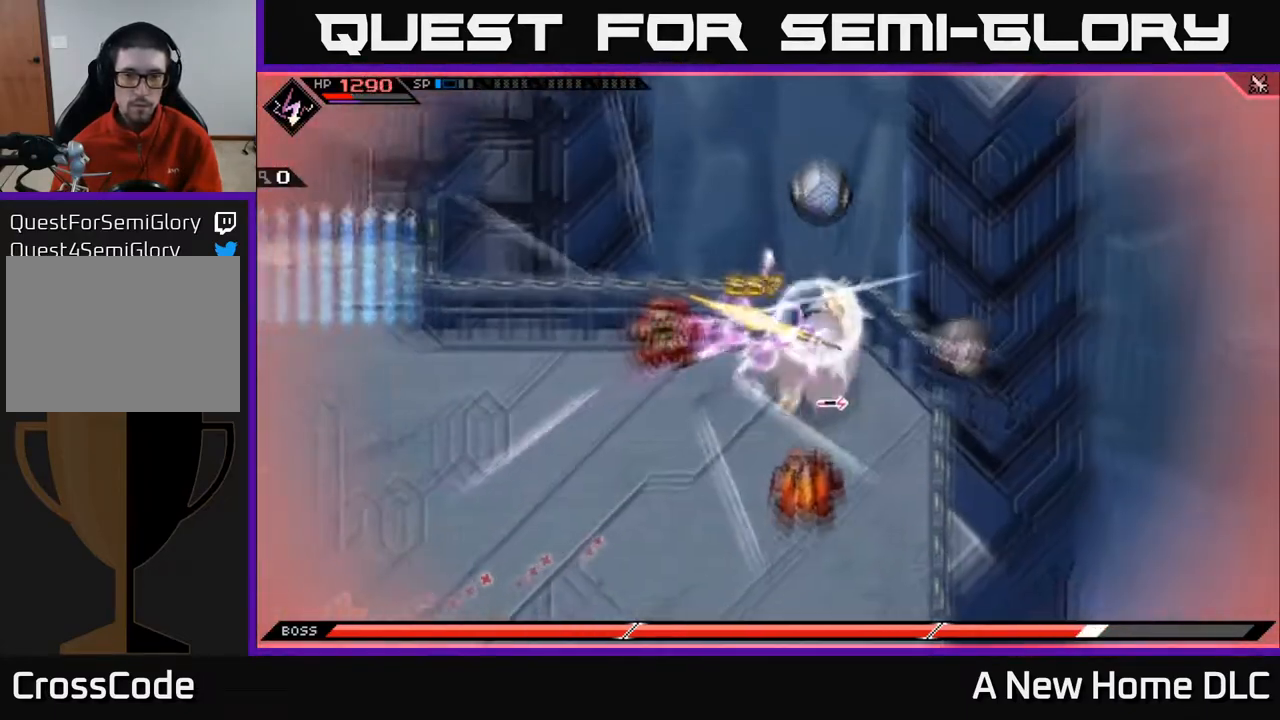
{"buttons": [], "left_stick": "down-right", "right_stick": "up-right", "events": [[400, "right_stick", "up-right"], [417, "left_stick", "down-right"]]}
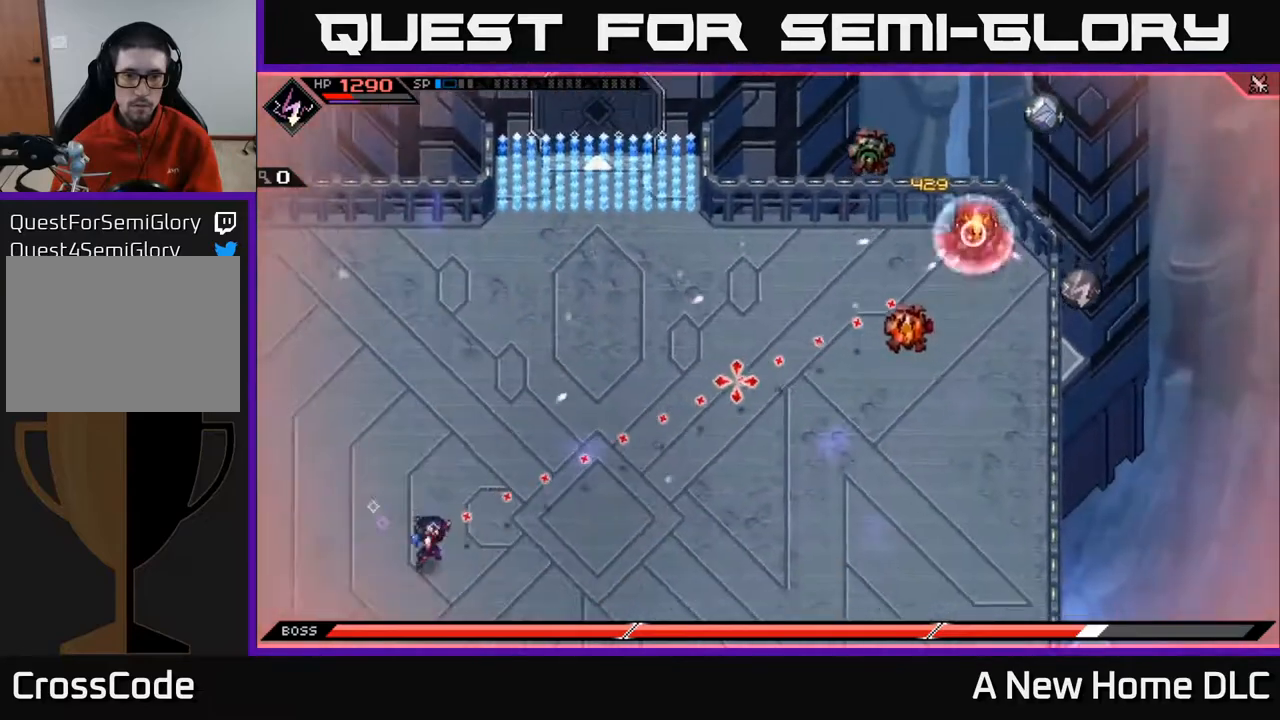
{"buttons": ["R1"], "left_stick": "up-right", "right_stick": "up-right", "events": [[233, "left_stick", "right"], [283, "R1", "down"], [350, "left_stick", "up-right"]]}
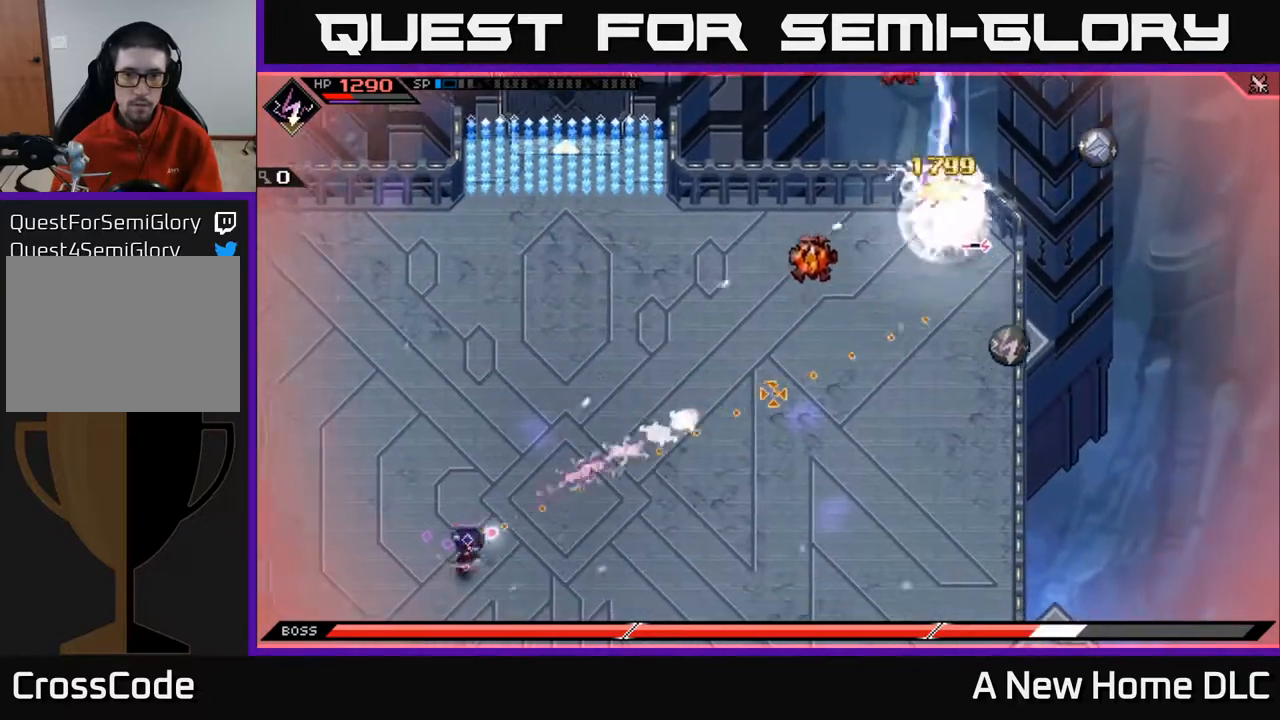
{"buttons": ["R1"], "left_stick": "up-right", "right_stick": "up-right", "events": []}
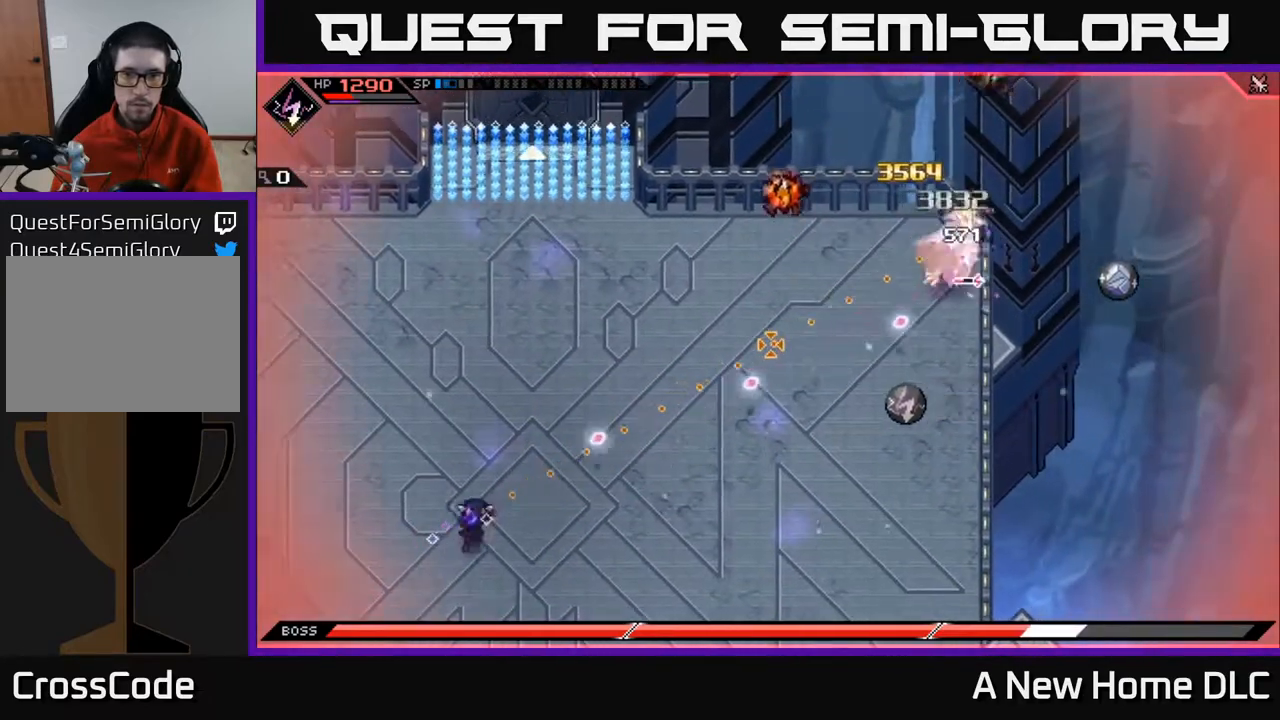
{"buttons": ["R1"], "left_stick": "up-right", "right_stick": "up-right", "events": []}
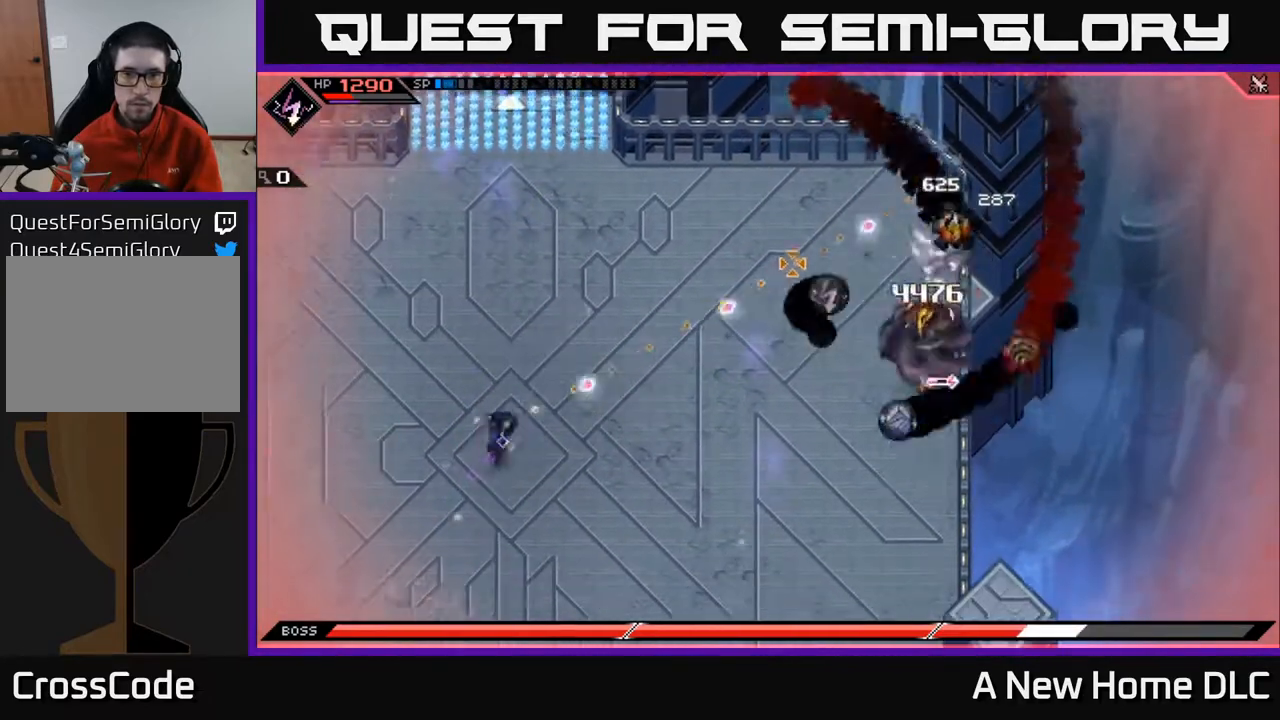
{"buttons": [], "left_stick": "center", "right_stick": "center", "events": [[217, "R1", "up"], [217, "right_stick", "right"], [283, "left_stick", "right"], [483, "left_stick", "center"], [500, "right_stick", "center"]]}
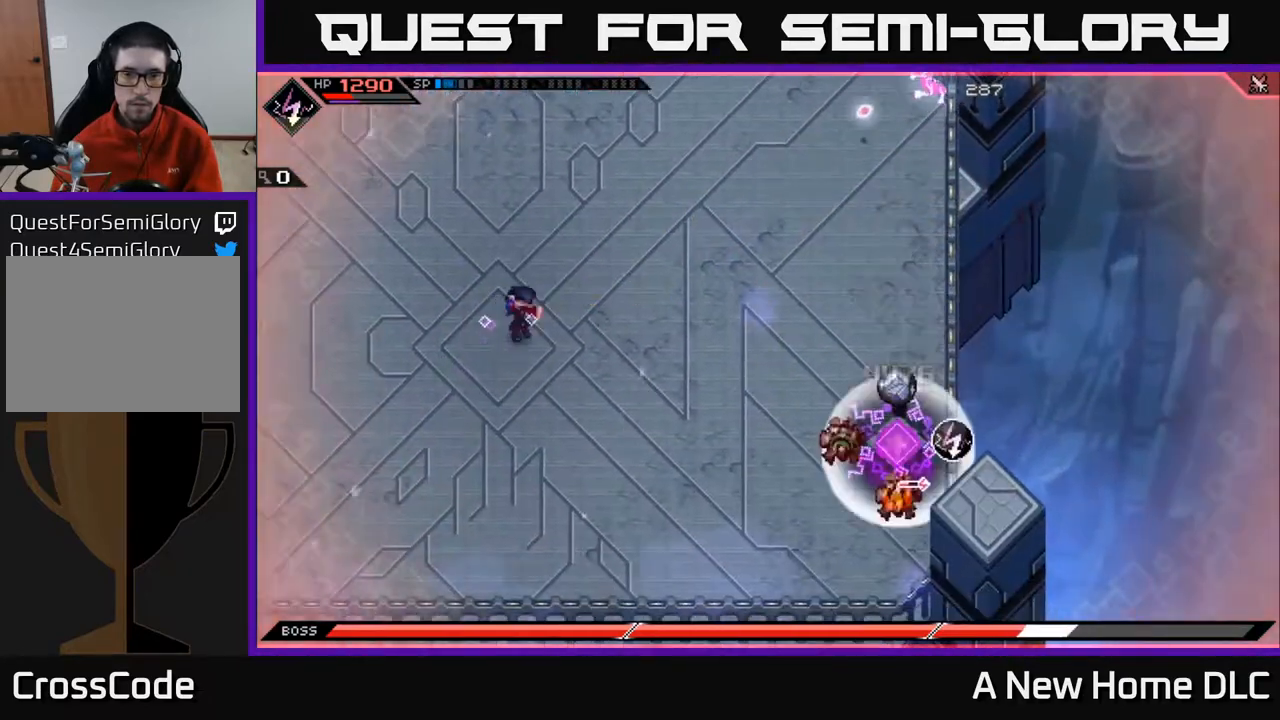
{"buttons": [], "left_stick": "left", "right_stick": "center", "events": [[17, "left_stick", "left"]]}
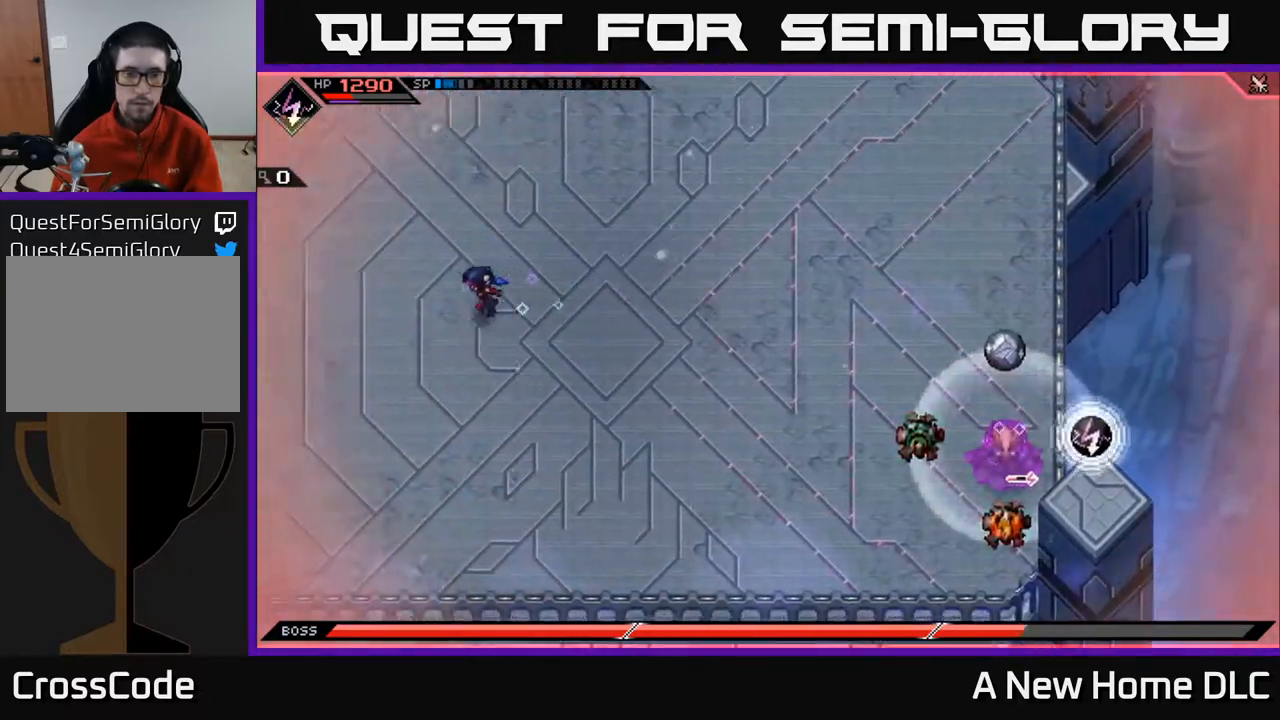
{"buttons": [], "left_stick": "center", "right_stick": "center", "events": [[150, "left_stick", "center"]]}
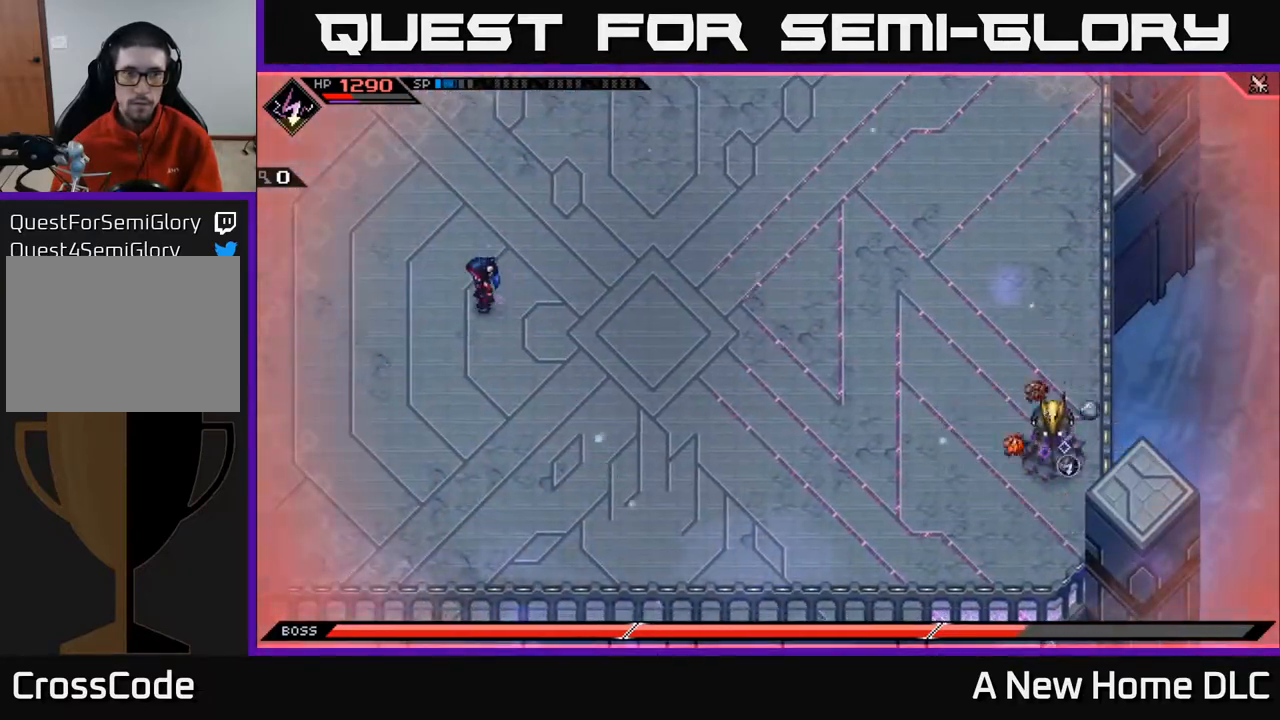
{"buttons": ["DPAD_LEFT"], "left_stick": "center", "right_stick": "center", "events": [[433, "DPAD_LEFT", "down"]]}
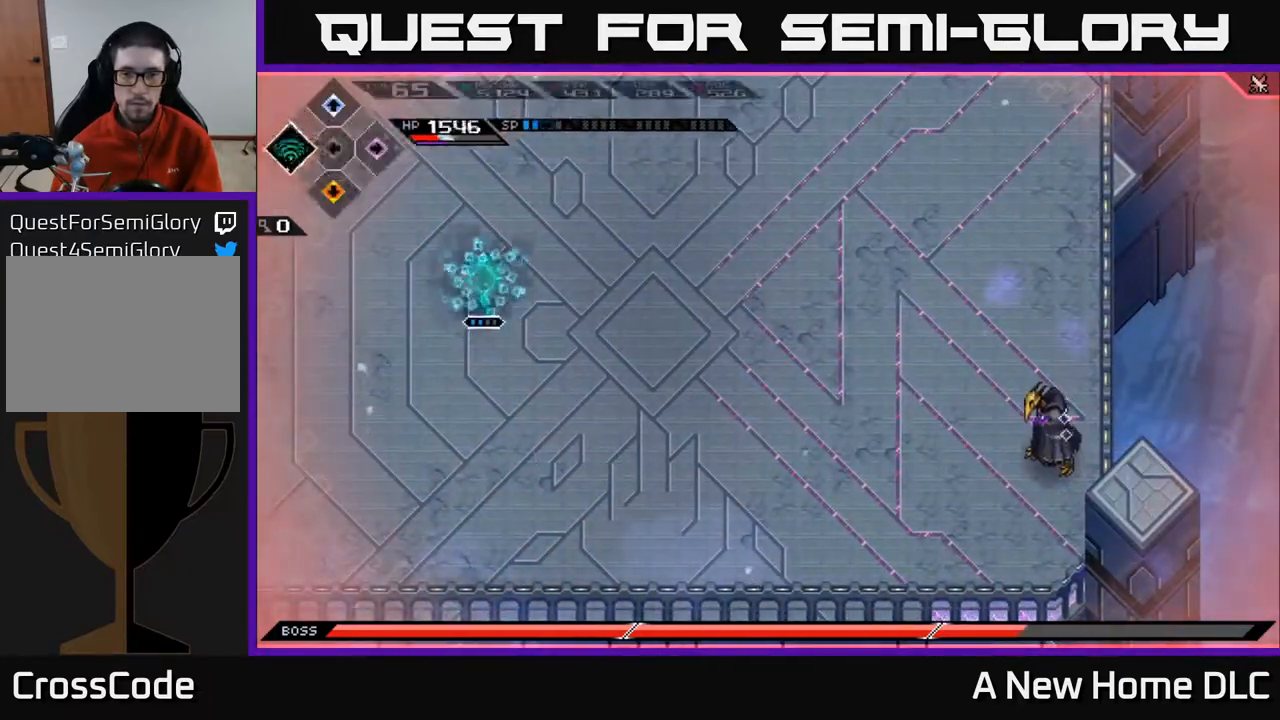
{"buttons": [], "left_stick": "down-left", "right_stick": "center", "events": [[17, "DPAD_LEFT", "up"], [250, "left_stick", "left"], [400, "left_stick", "down-left"]]}
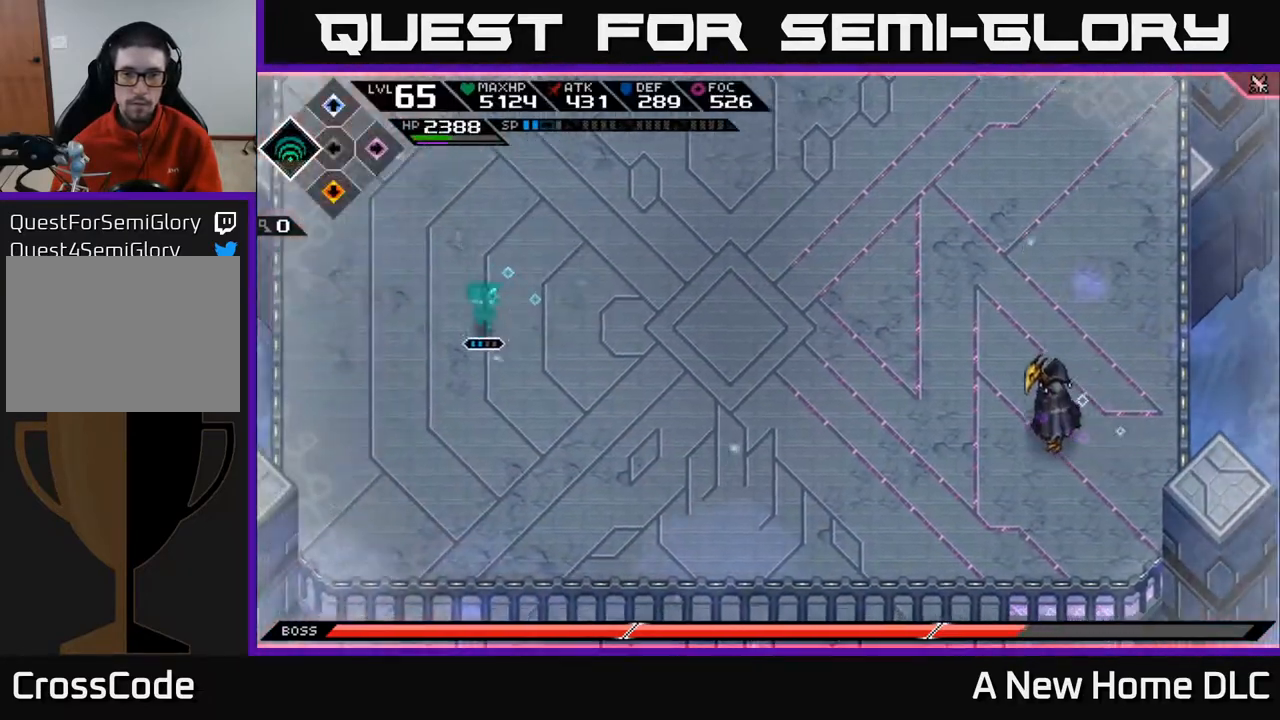
{"buttons": [], "left_stick": "right", "right_stick": "center", "events": [[183, "left_stick", "down-right"], [400, "left_stick", "right"]]}
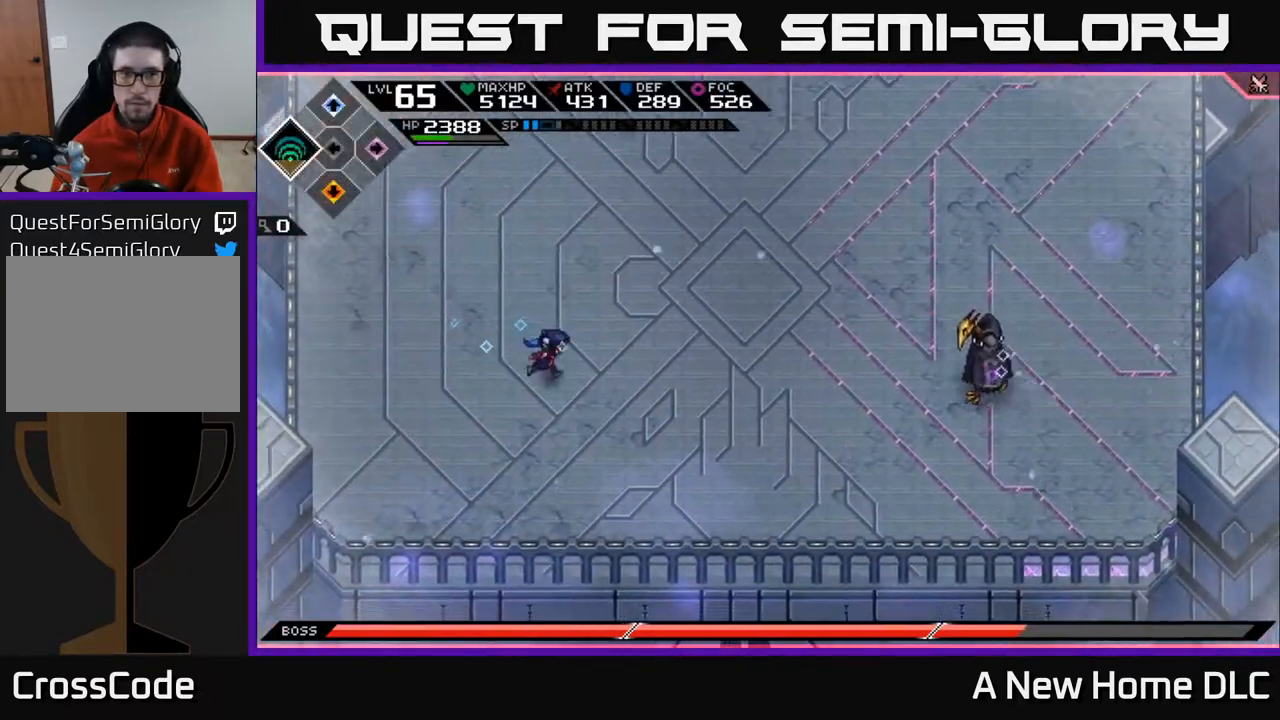
{"buttons": [], "left_stick": "up", "right_stick": "right", "events": [[200, "right_stick", "right"], [450, "left_stick", "up"]]}
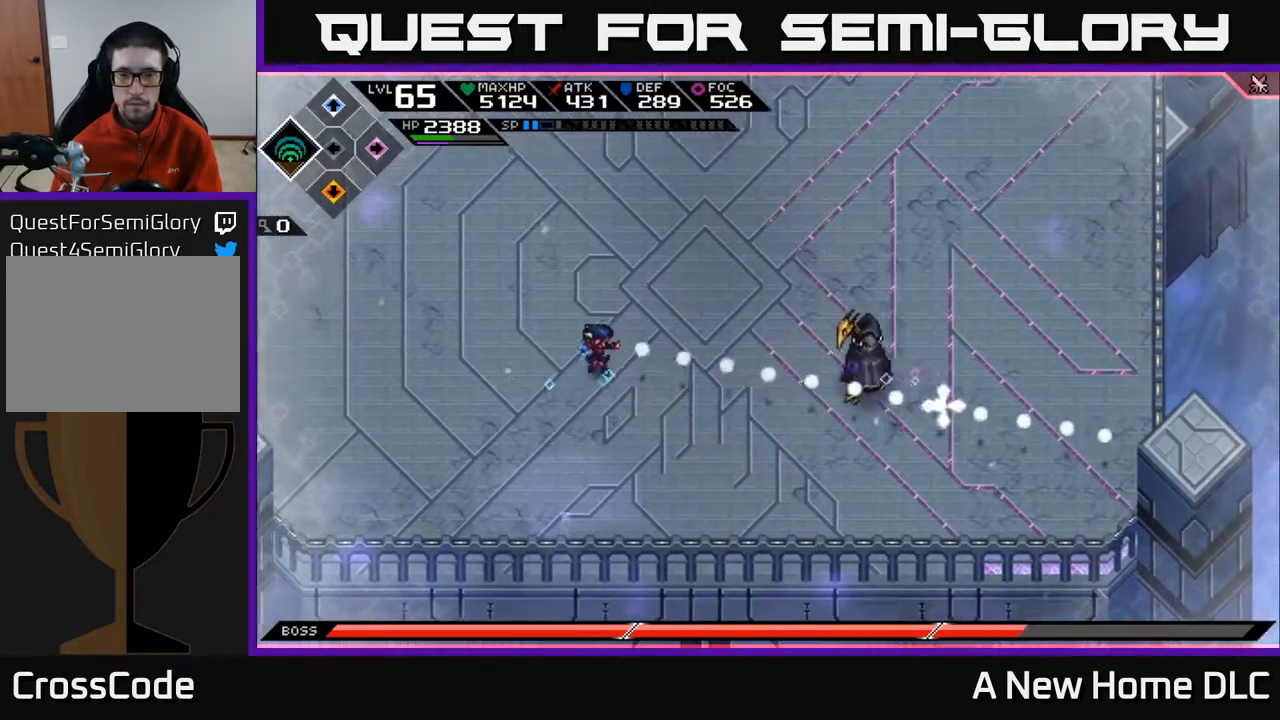
{"buttons": [], "left_stick": "left", "right_stick": "right", "events": [[100, "left_stick", "up-left"], [283, "left_stick", "left"]]}
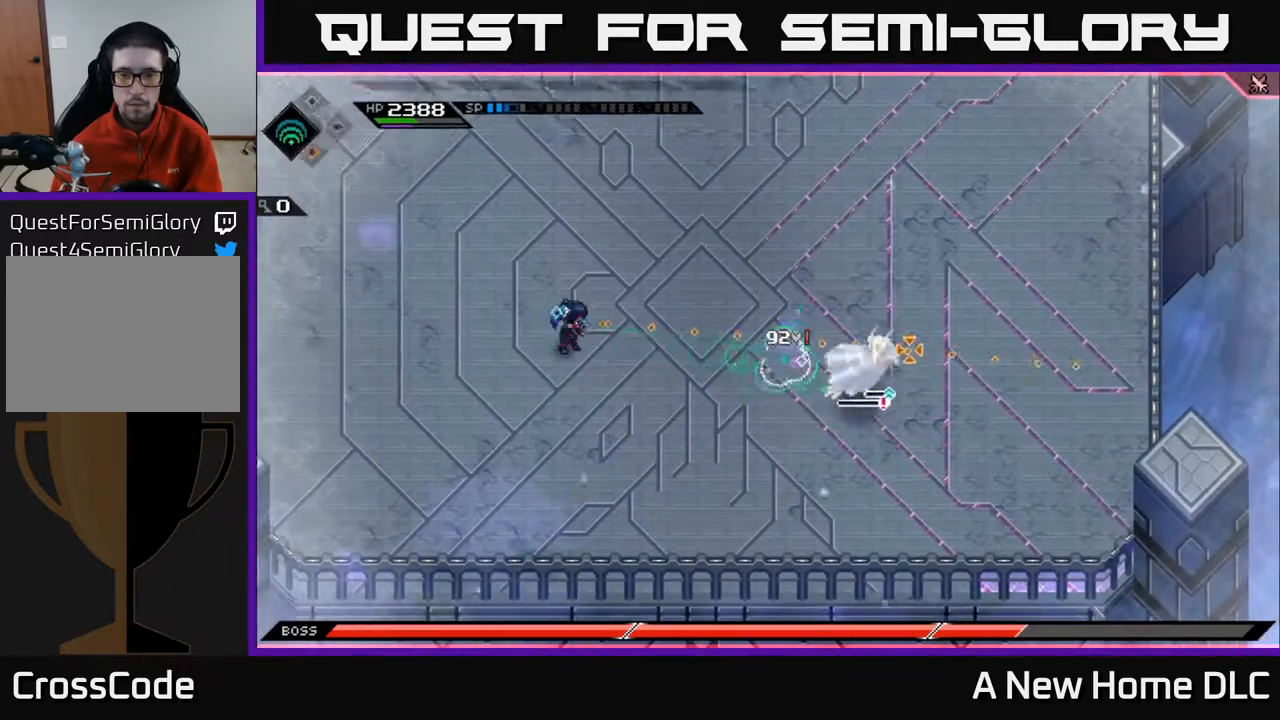
{"buttons": [], "left_stick": "center", "right_stick": "right", "events": [[200, "left_stick", "center"], [367, "R1", "down"], [483, "R1", "up"]]}
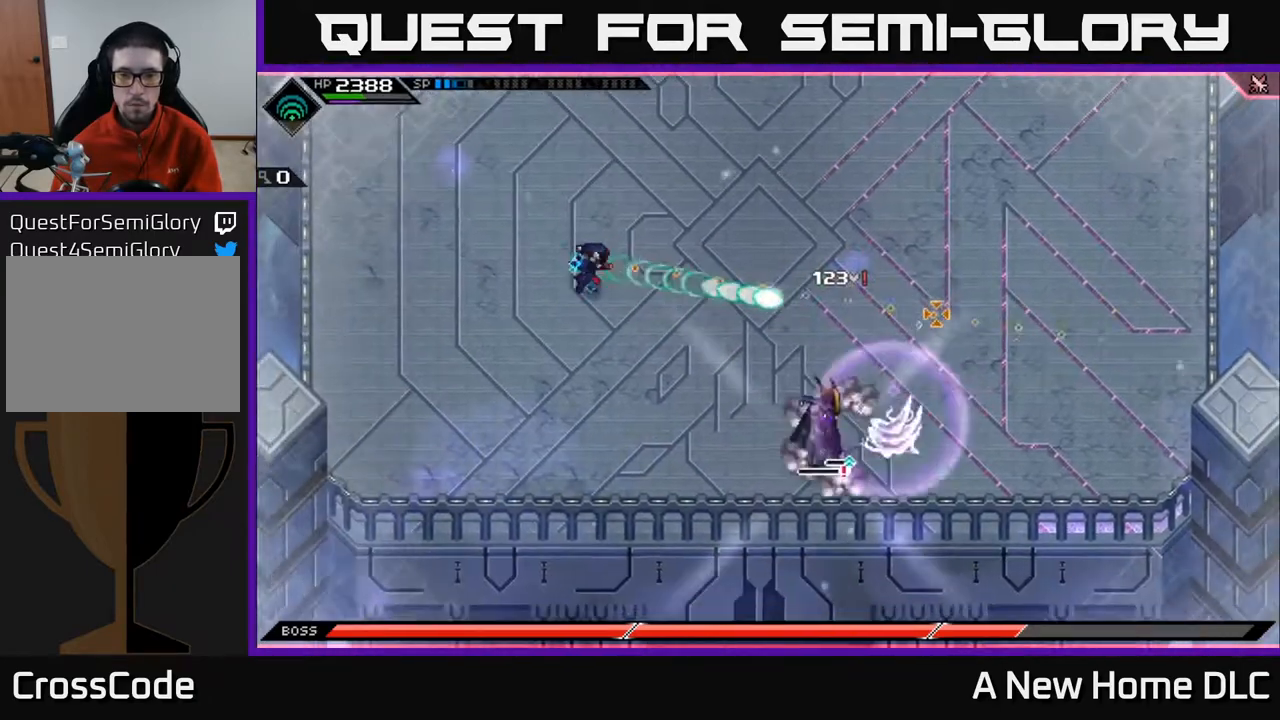
{"buttons": [], "left_stick": "up", "right_stick": "center", "events": [[17, "left_stick", "left"], [133, "left_stick", "up-left"], [133, "right_stick", "down-right"], [233, "left_stick", "up"], [233, "right_stick", "center"]]}
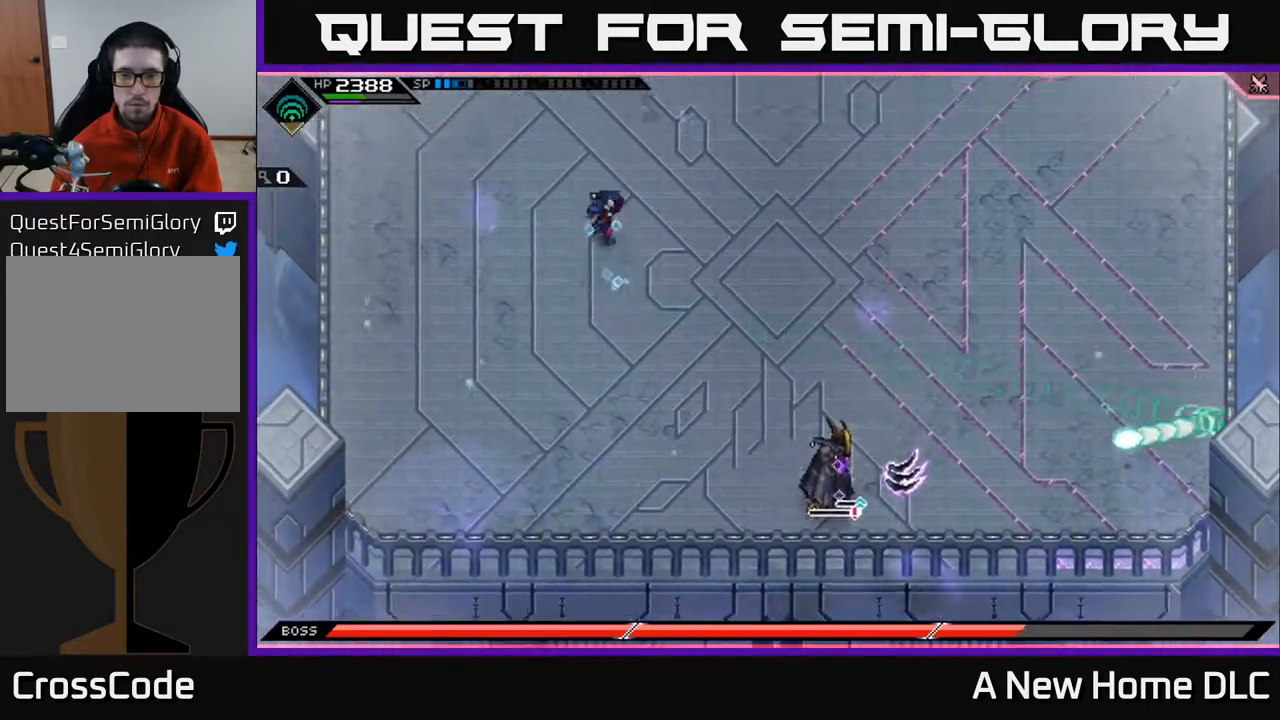
{"buttons": [], "left_stick": "up-right", "right_stick": "center", "events": [[17, "left_stick", "up-right"], [100, "L1", "down"], [217, "L1", "up"], [317, "L1", "down"], [433, "L1", "up"]]}
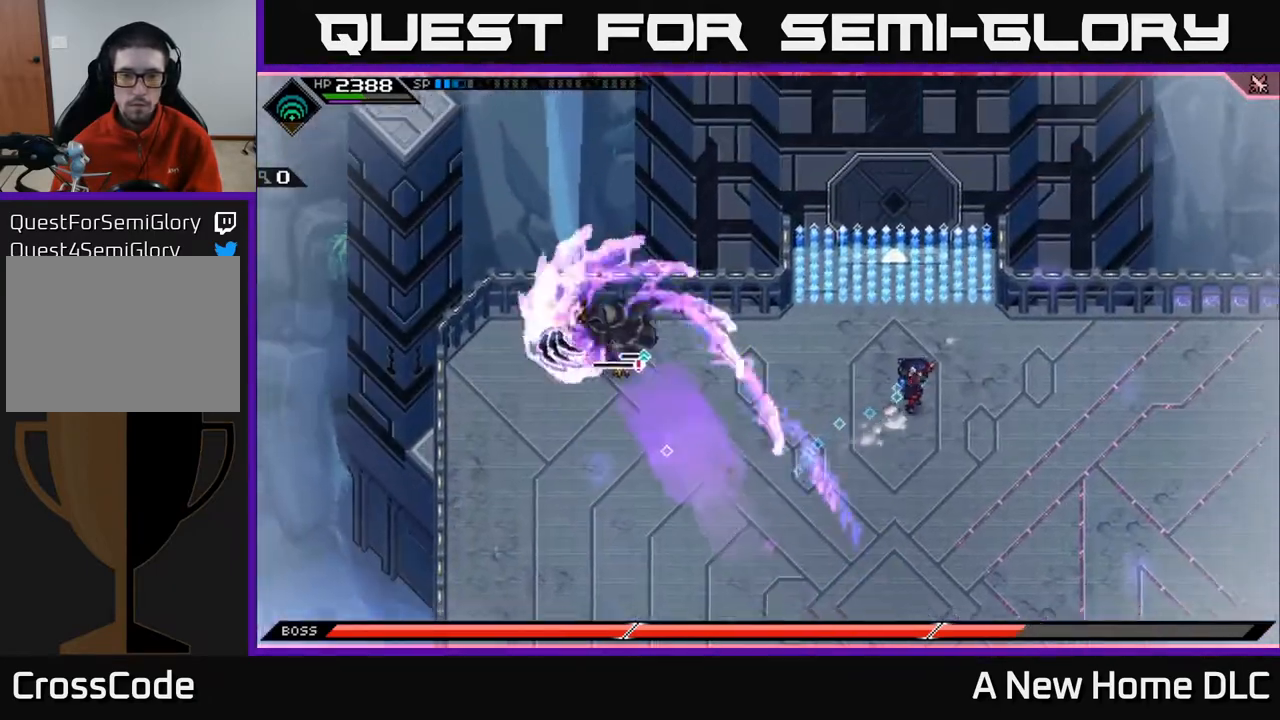
{"buttons": [], "left_stick": "down-right", "right_stick": "center", "events": [[33, "left_stick", "right"], [167, "left_stick", "down-right"]]}
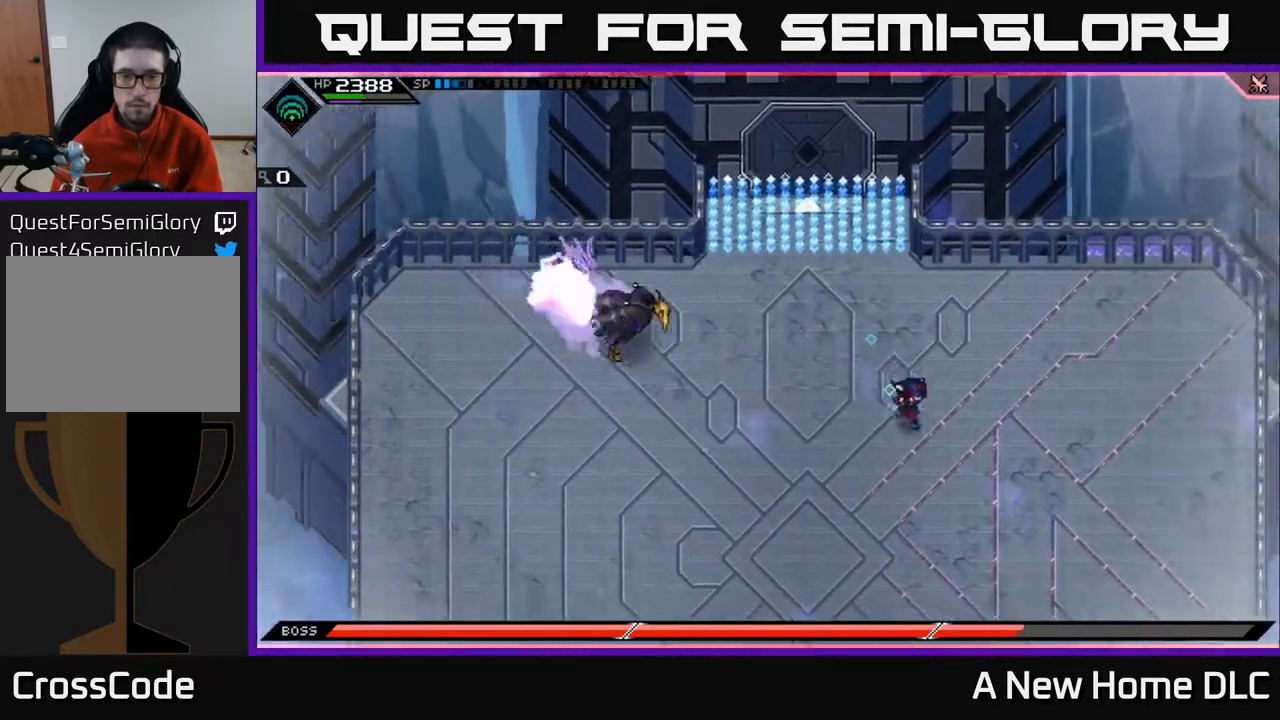
{"buttons": [], "left_stick": "down-left", "right_stick": "center", "events": [[83, "left_stick", "down"], [250, "left_stick", "down-left"], [317, "L1", "down"], [400, "L1", "up"]]}
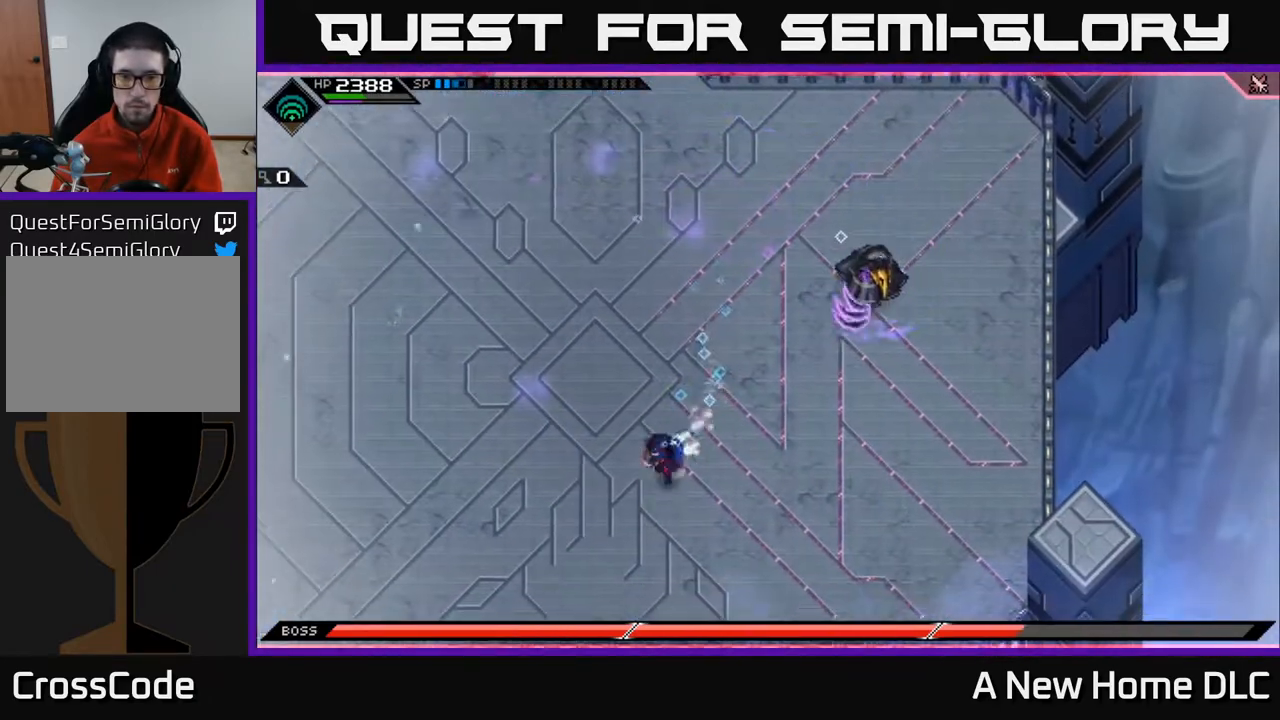
{"buttons": [], "left_stick": "left", "right_stick": "center", "events": [[200, "left_stick", "left"]]}
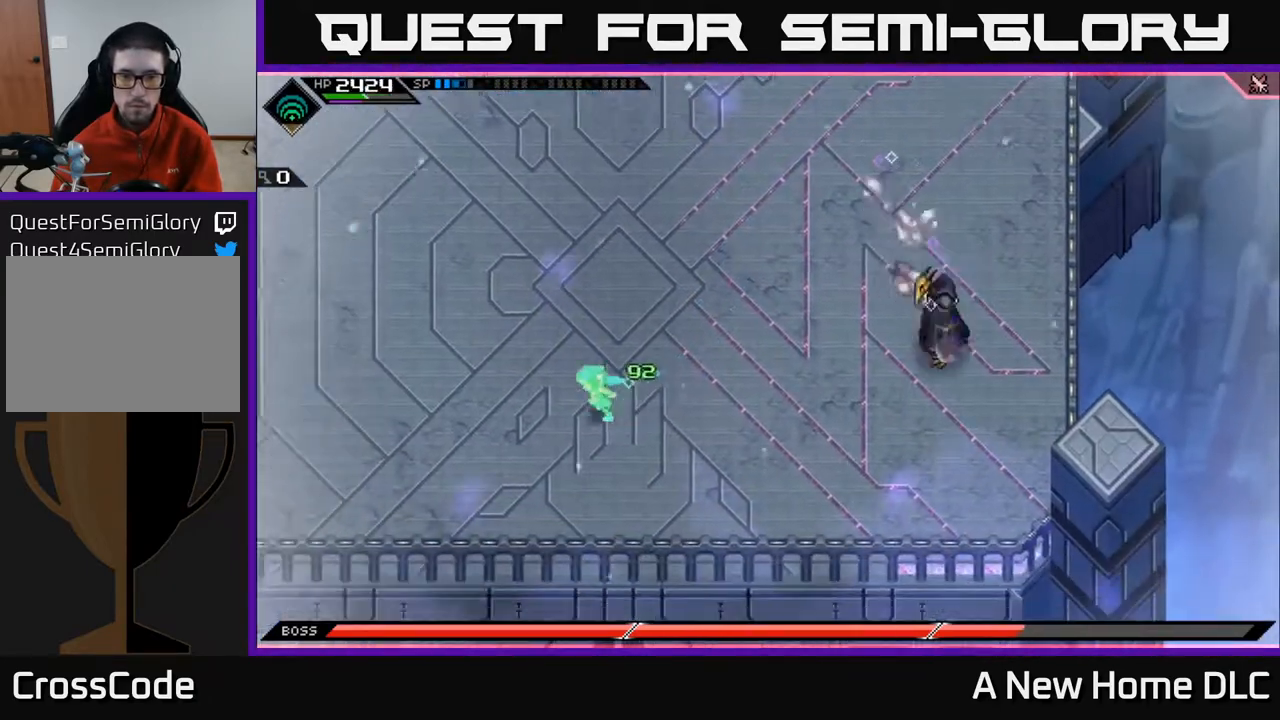
{"buttons": [], "left_stick": "center", "right_stick": "right", "events": [[183, "right_stick", "right"], [417, "left_stick", "center"]]}
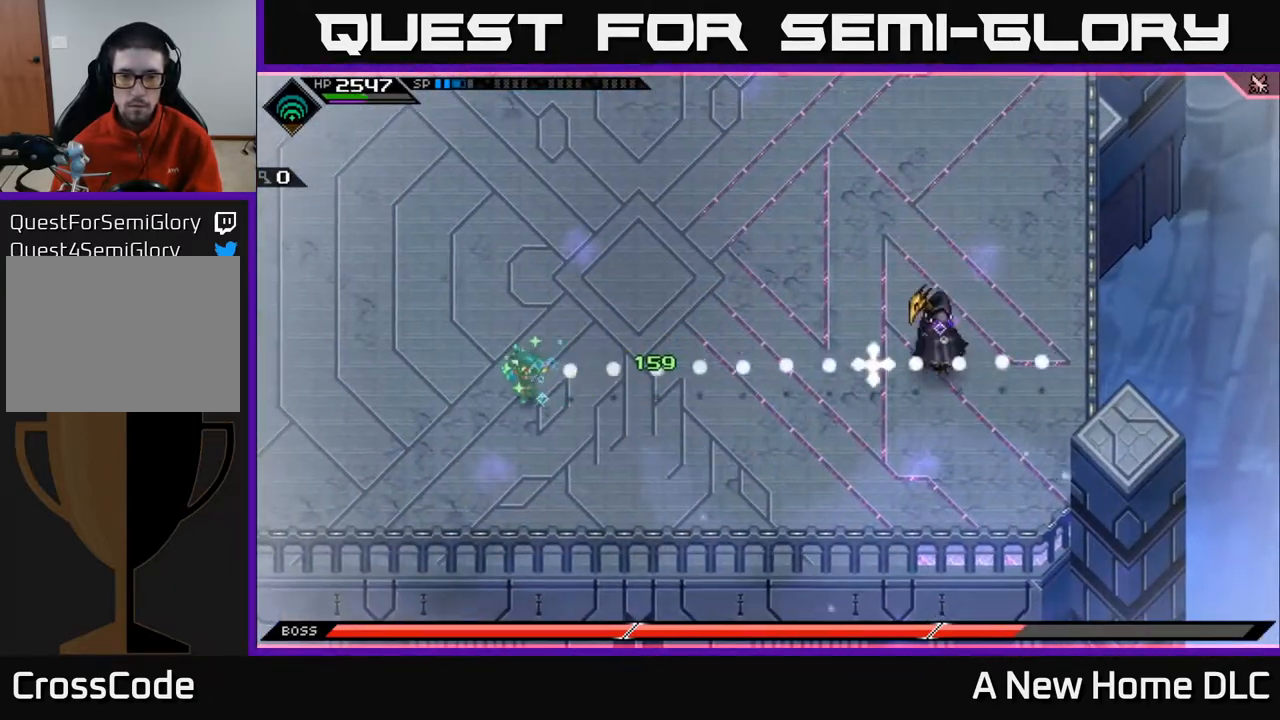
{"buttons": ["R2"], "left_stick": "center", "right_stick": "right", "events": [[167, "R1", "down"], [300, "R1", "up"], [417, "R2", "down"]]}
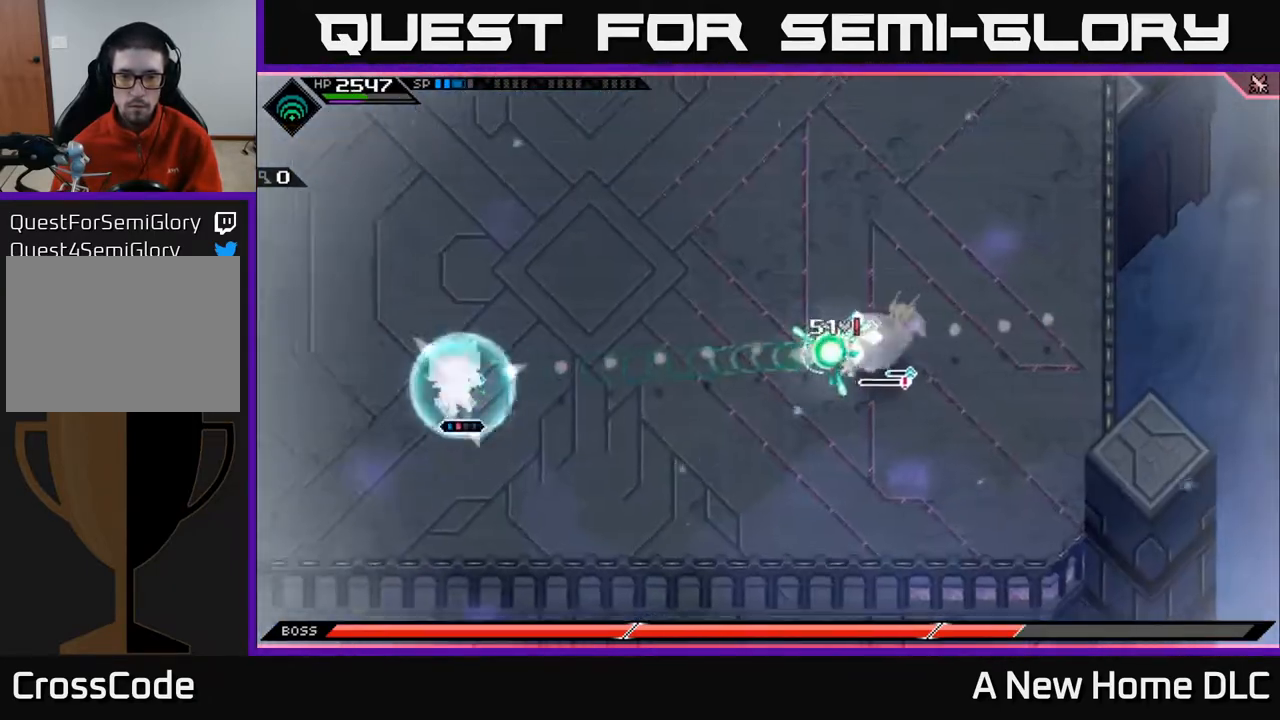
{"buttons": [], "left_stick": "center", "right_stick": "right", "events": [[17, "R2", "up"]]}
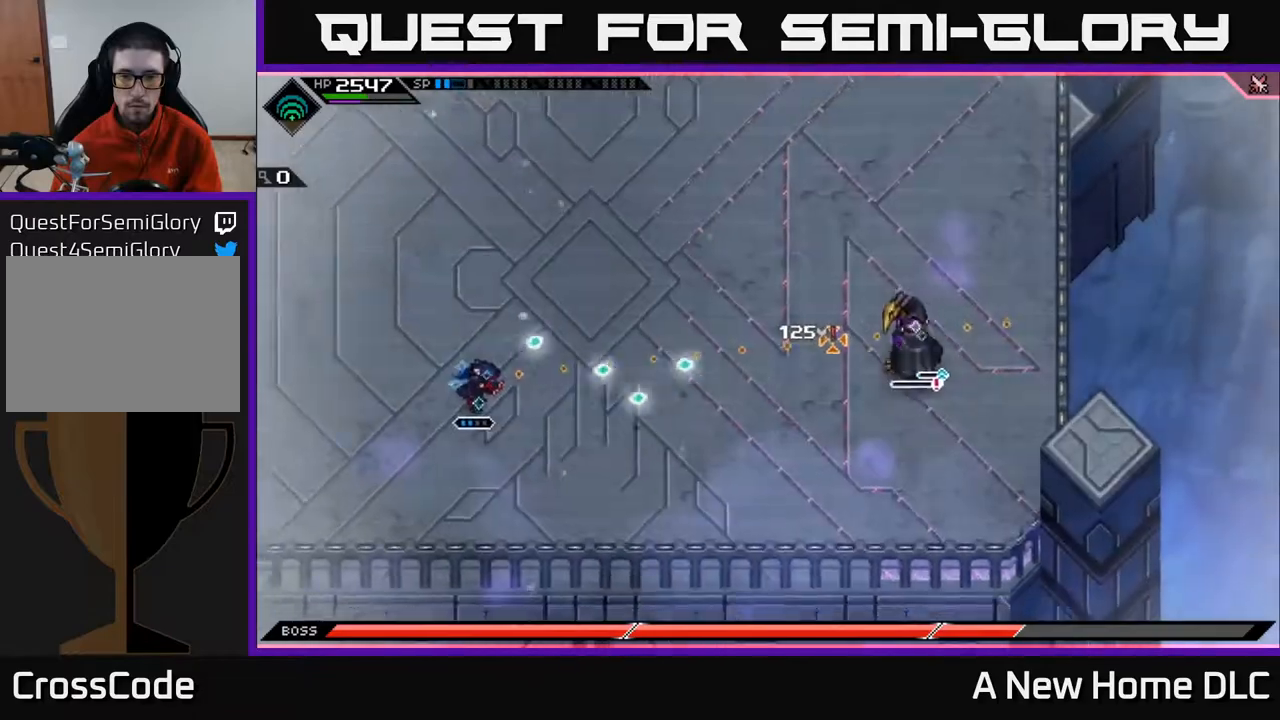
{"buttons": [], "left_stick": "center", "right_stick": "right", "events": []}
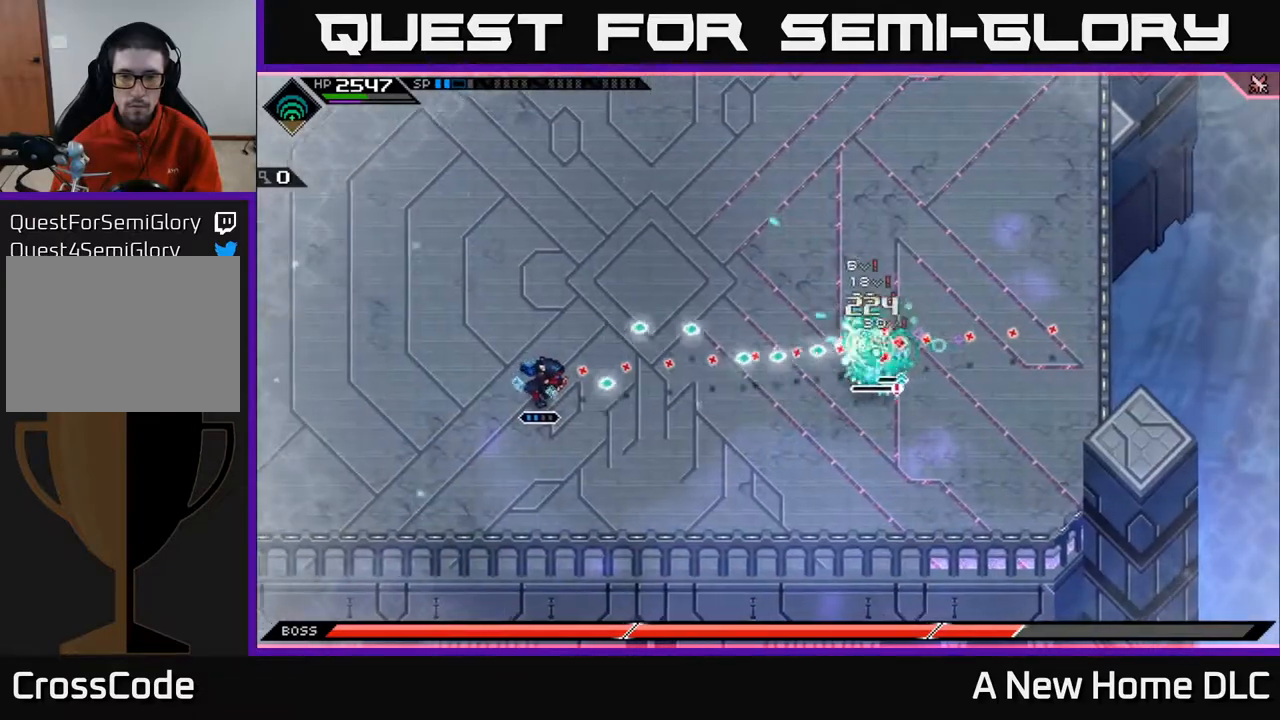
{"buttons": [], "left_stick": "center", "right_stick": "right", "events": []}
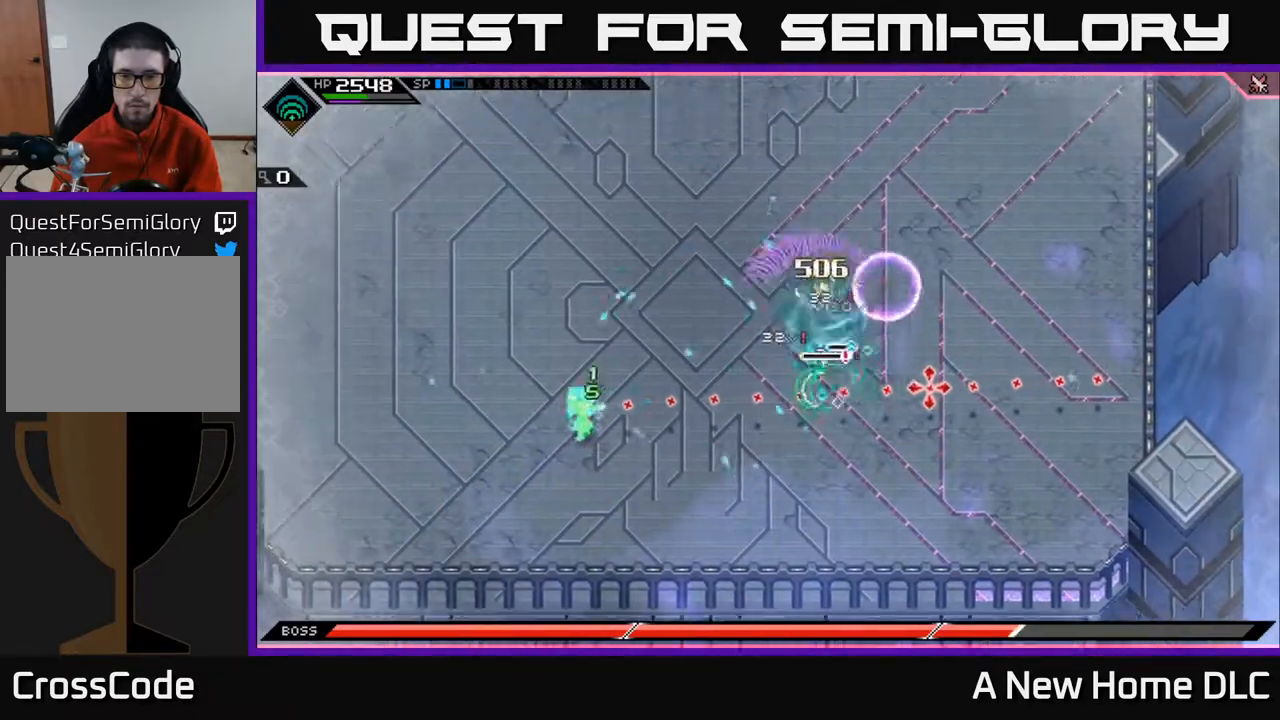
{"buttons": [], "left_stick": "left", "right_stick": "center", "events": [[50, "left_stick", "left"], [100, "R1", "down"], [200, "R1", "up"], [433, "right_stick", "center"]]}
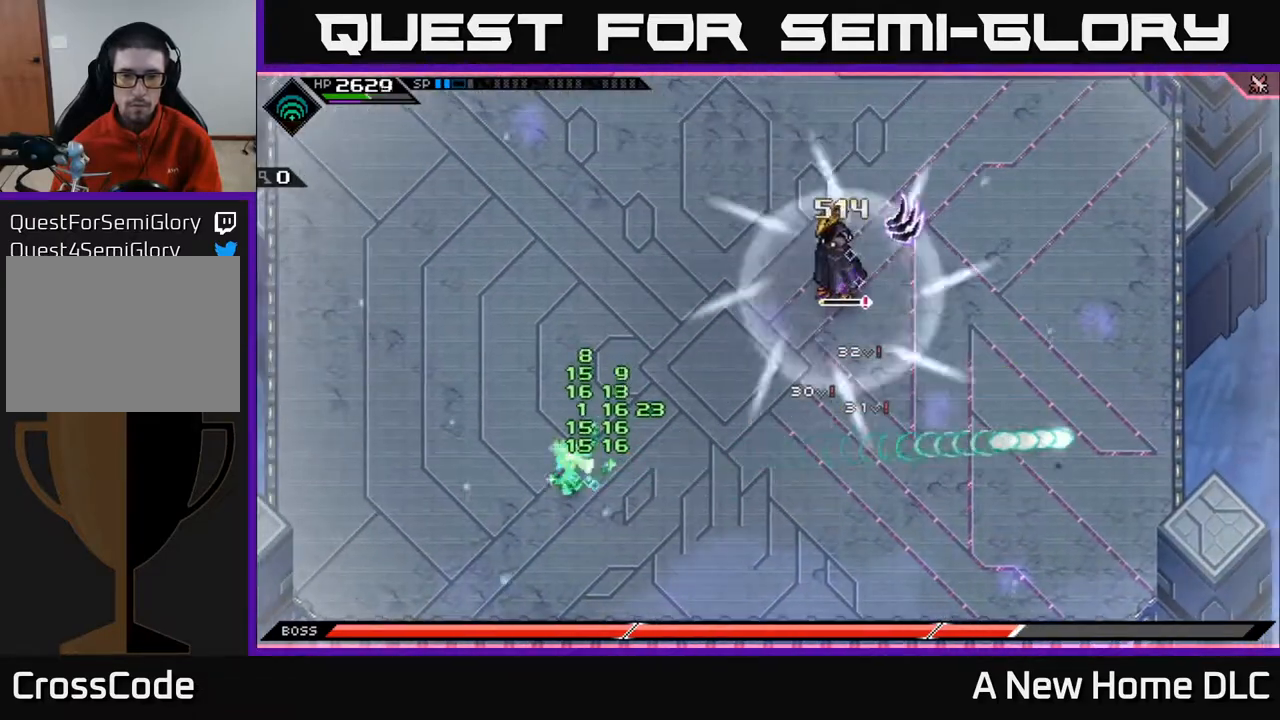
{"buttons": [], "left_stick": "up-left", "right_stick": "center", "events": [[500, "left_stick", "up-left"]]}
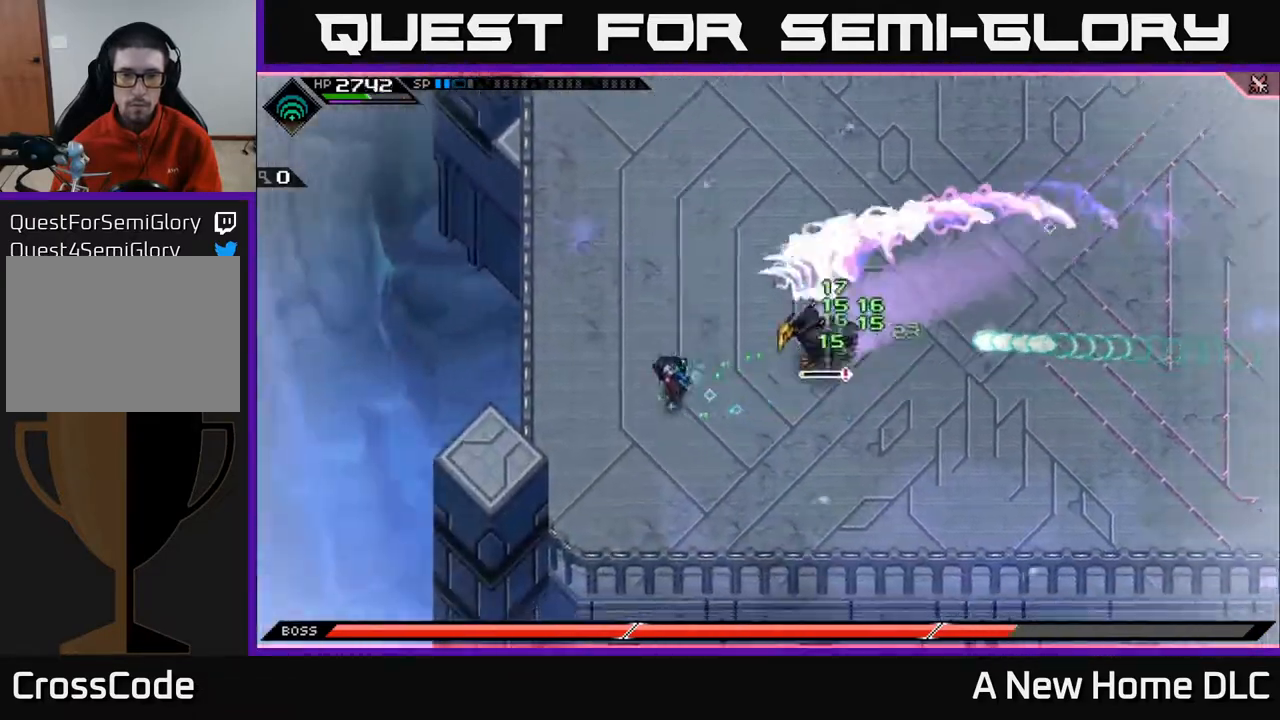
{"buttons": [], "left_stick": "center", "right_stick": "center", "events": [[100, "L1", "down"], [200, "L1", "up"], [217, "left_stick", "right"], [267, "L1", "down"], [317, "left_stick", "center"], [350, "L1", "up"]]}
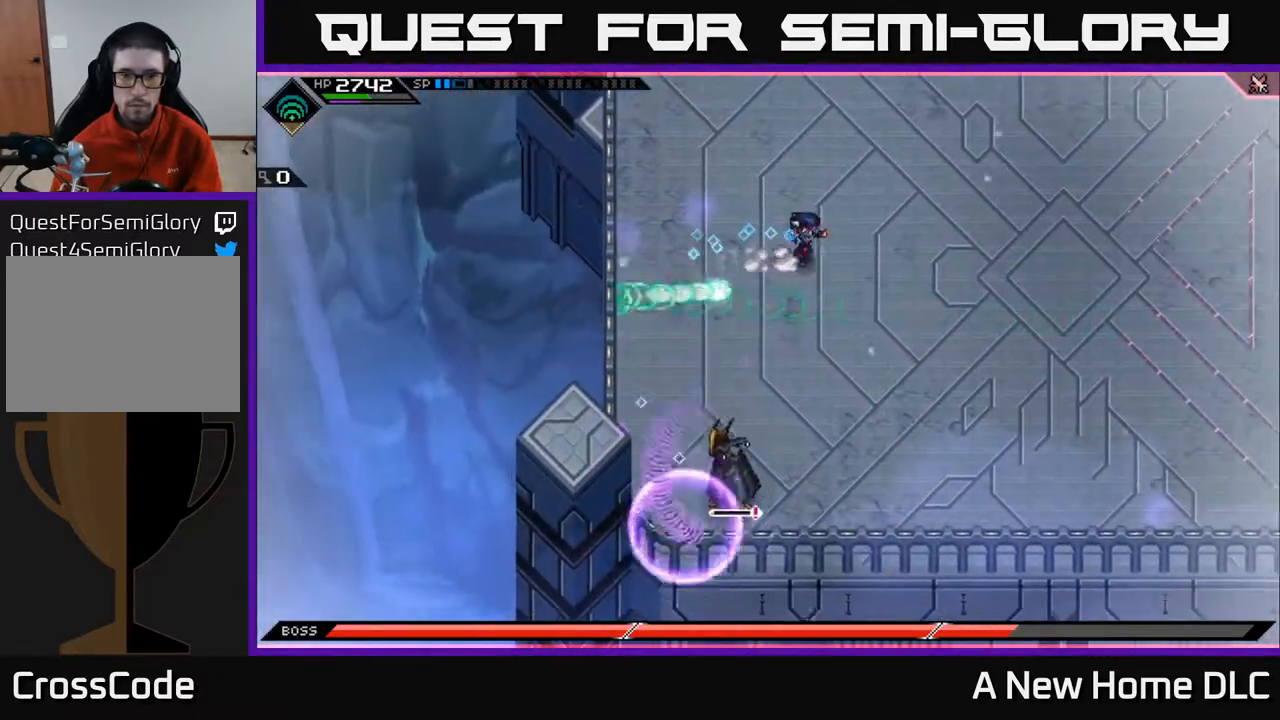
{"buttons": ["L1"], "left_stick": "right", "right_stick": "center", "events": [[33, "left_stick", "right"], [100, "left_stick", "up-right"], [333, "L1", "down"], [450, "L1", "up"], [483, "left_stick", "right"], [500, "L1", "down"]]}